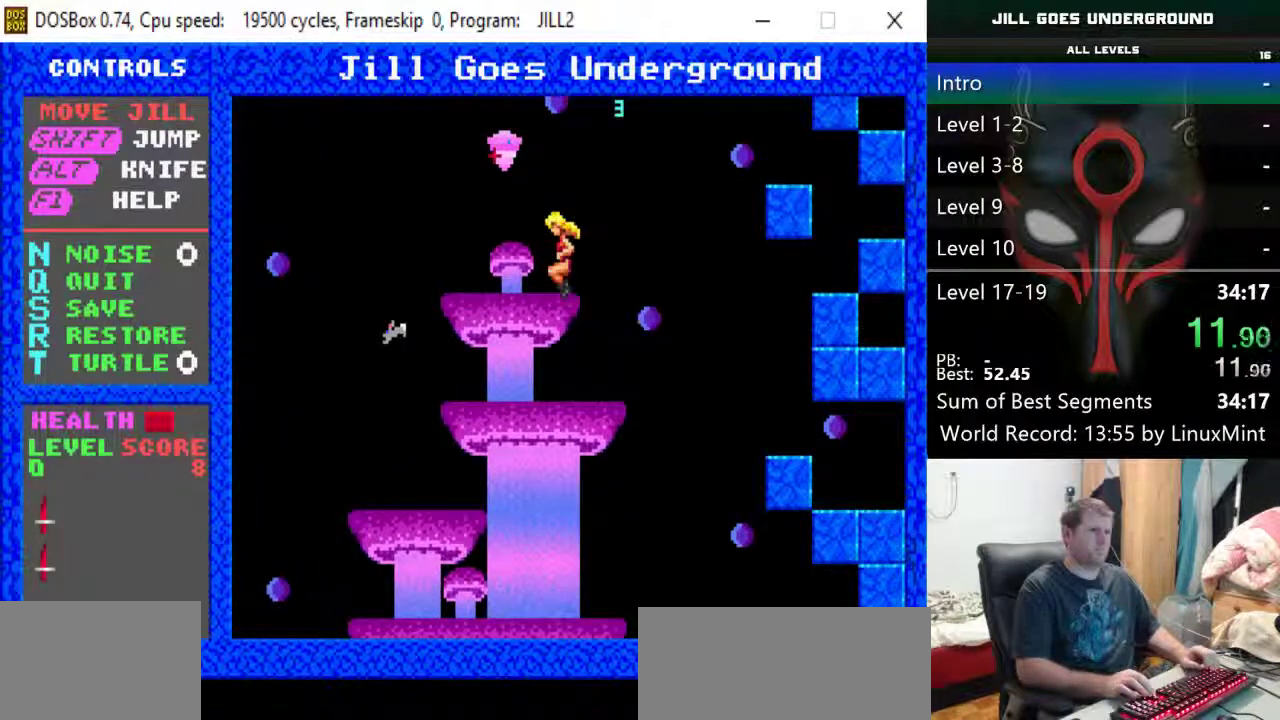
Gameplay with keyboard; each line is a JSON object with the keys held at the frame after it. "events" lists presses ("down") and releases ("up") of "alt", "down", "left", "r", "return", "right", "s", "shift" and "up" between this image and that frame as [ms after this image, input, new state], when the widget could be followed in between. No other keys are recorded. Mouse input is not recorded.
{"keys": ["right"], "events": [[150, "left", "up"], [150, "right", "down"], [183, "shift", "up"]]}
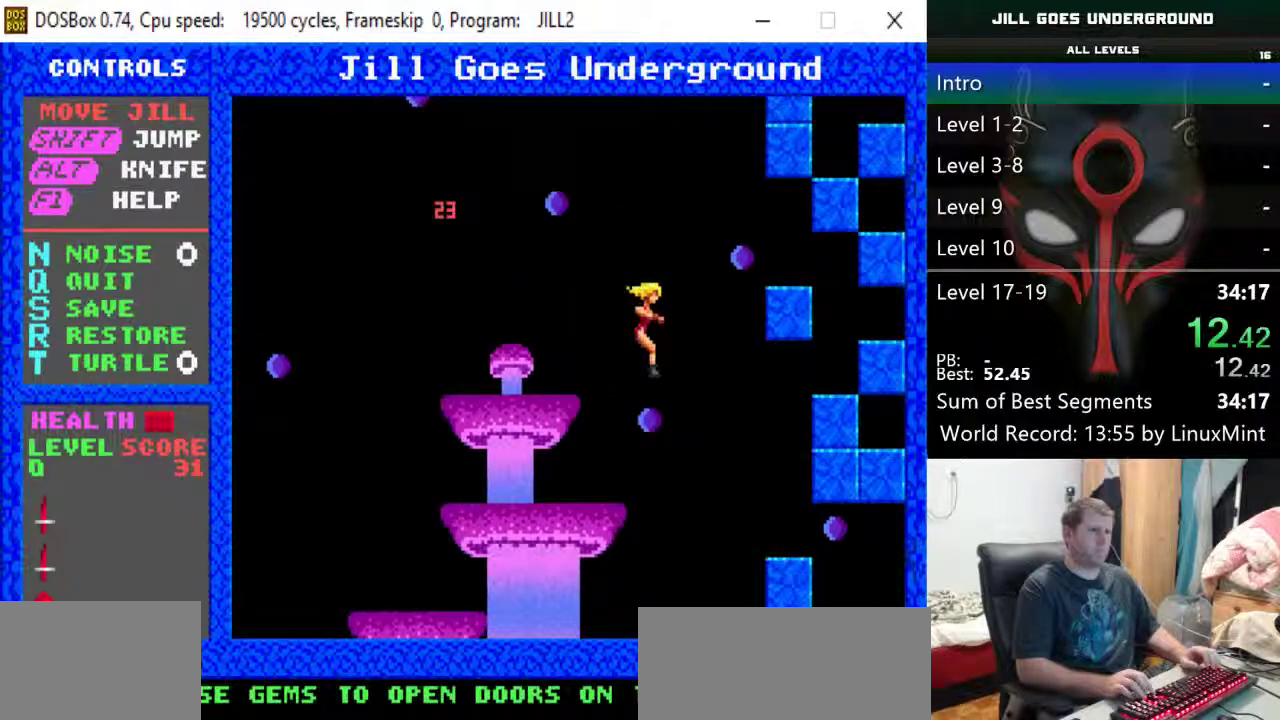
{"keys": [], "events": [[250, "right", "up"]]}
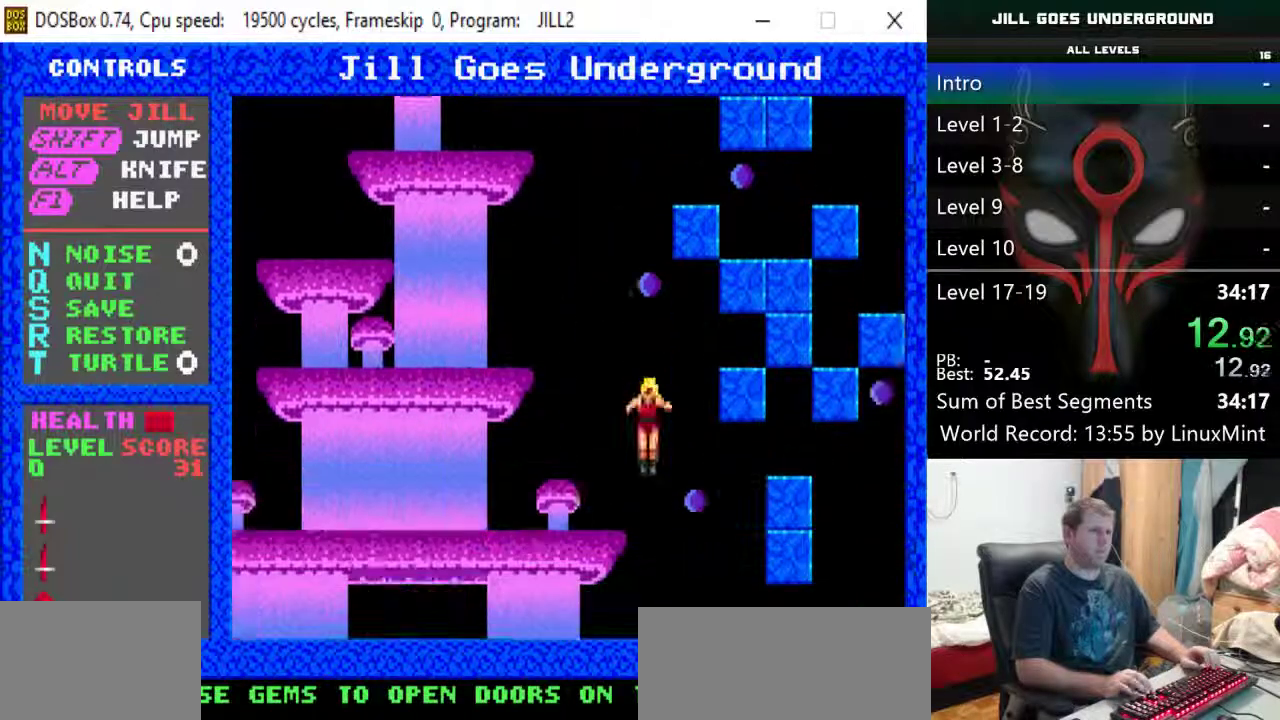
{"keys": ["right"], "events": [[317, "right", "down"], [367, "down", "down"], [500, "down", "up"]]}
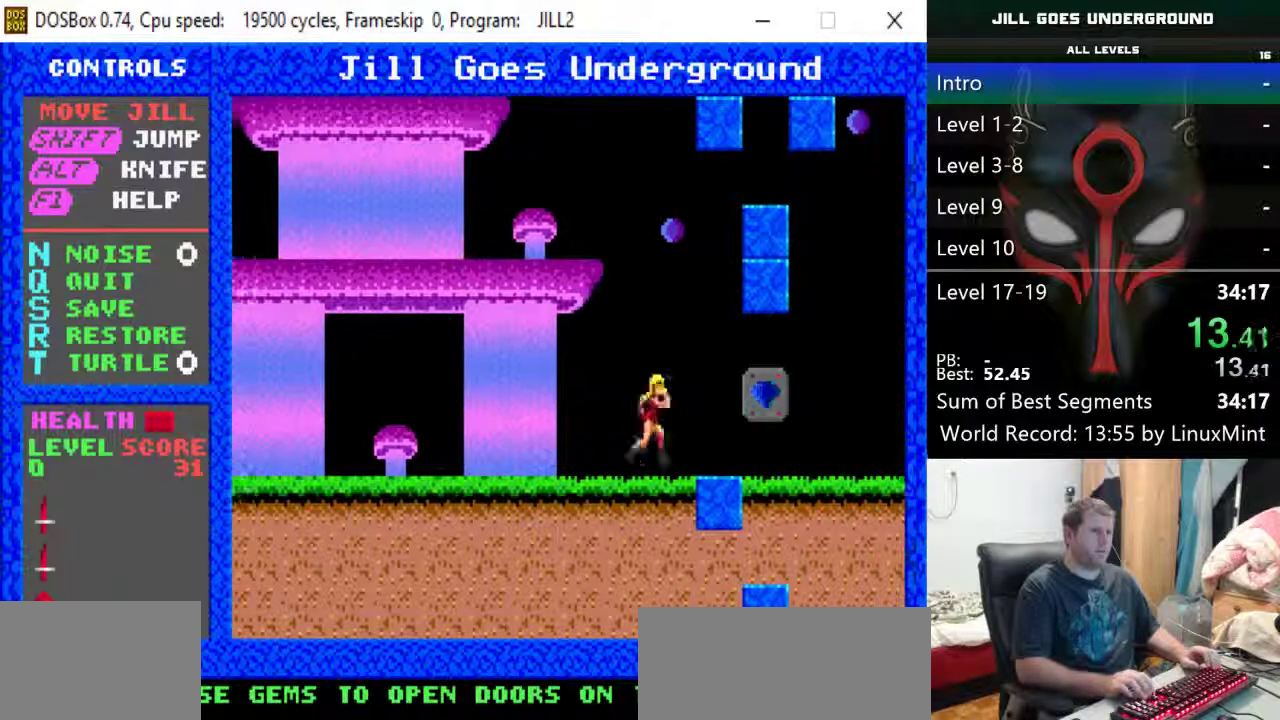
{"keys": ["right"], "events": []}
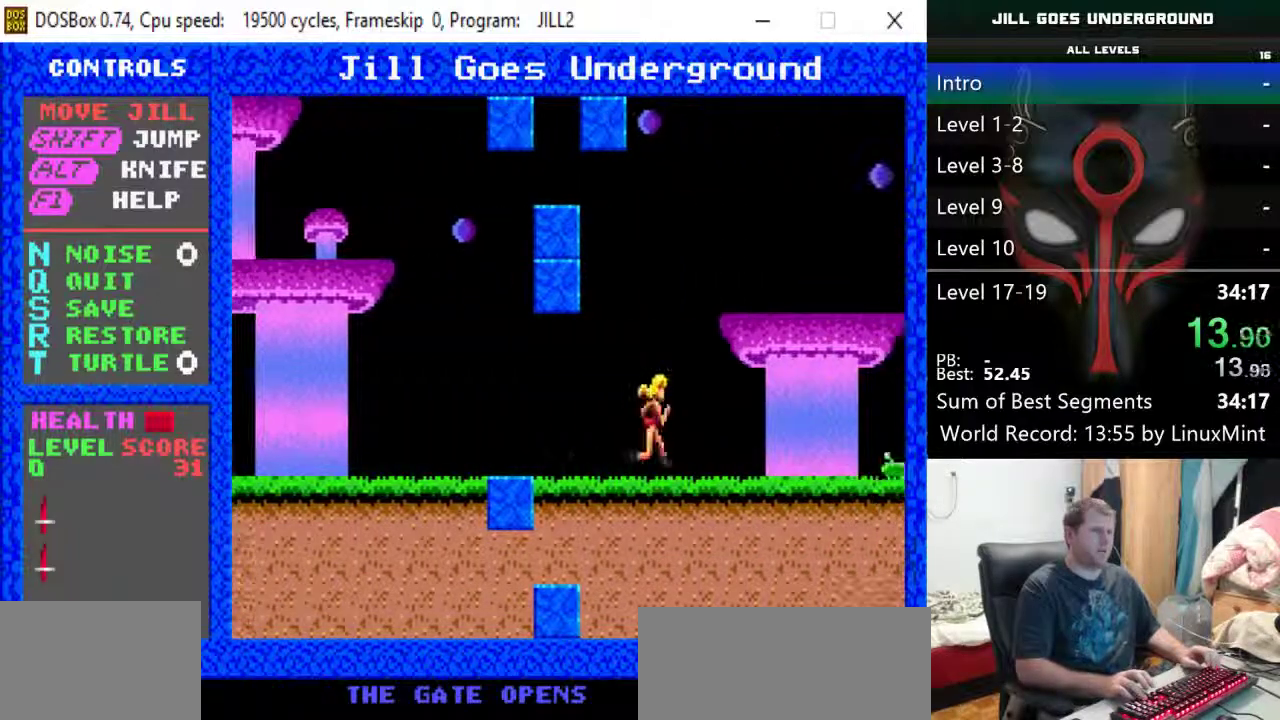
{"keys": ["right"], "events": [[17, "shift", "down"], [300, "shift", "up"]]}
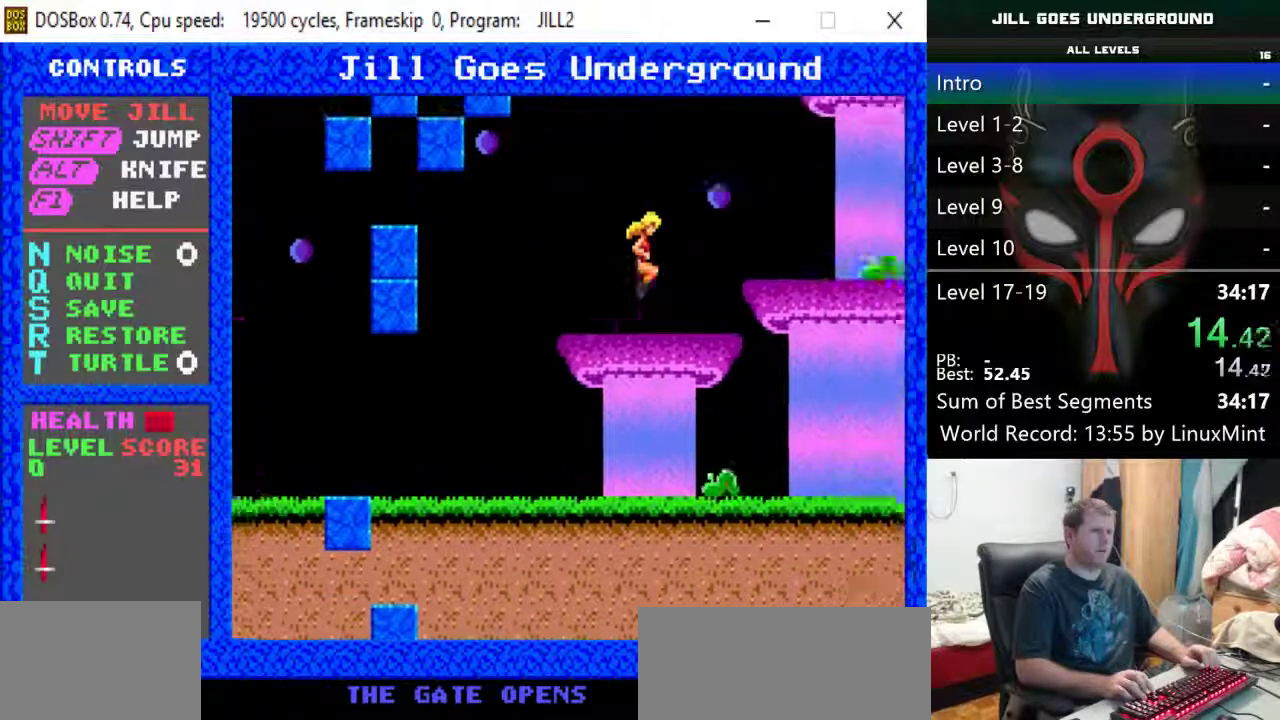
{"keys": ["right", "shift"], "events": [[167, "right", "up"], [267, "shift", "down"], [367, "right", "down"]]}
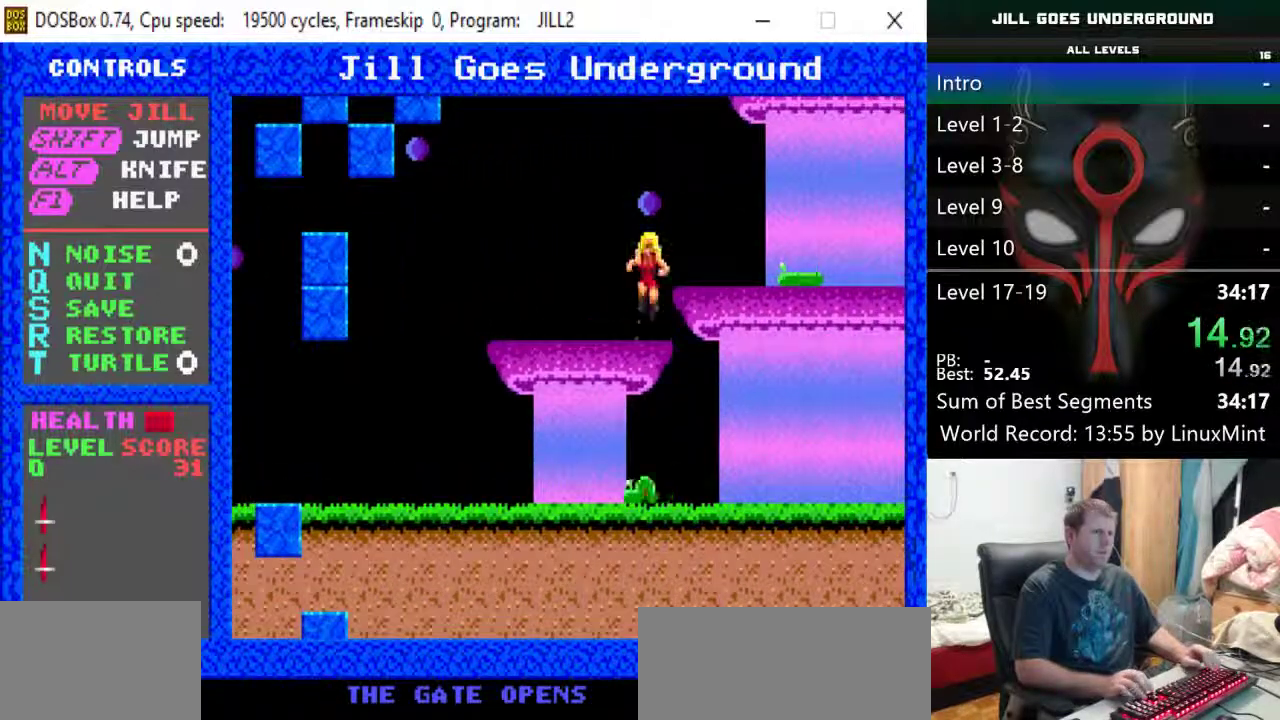
{"keys": ["down", "right"], "events": [[150, "shift", "up"], [383, "down", "down"]]}
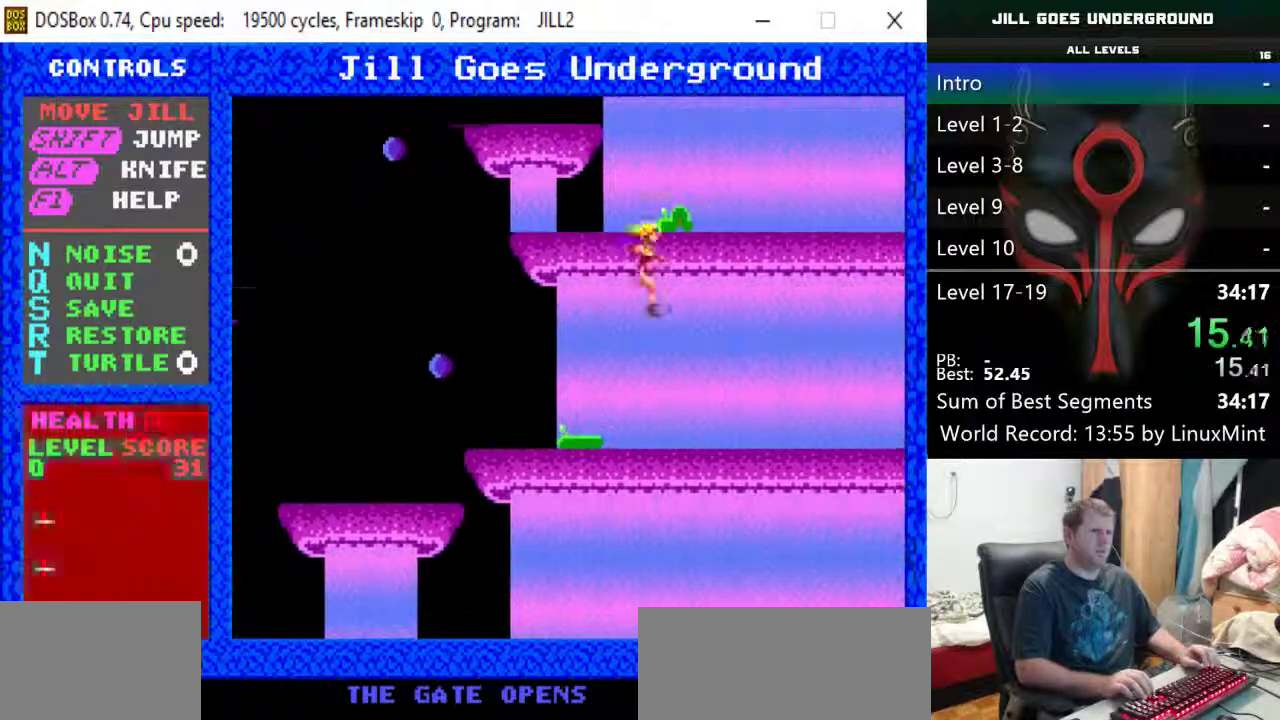
{"keys": ["down", "right", "shift"], "events": [[17, "down", "up"], [17, "right", "up"], [67, "right", "down"], [117, "down", "down"], [250, "down", "up"], [433, "down", "down"], [483, "shift", "down"]]}
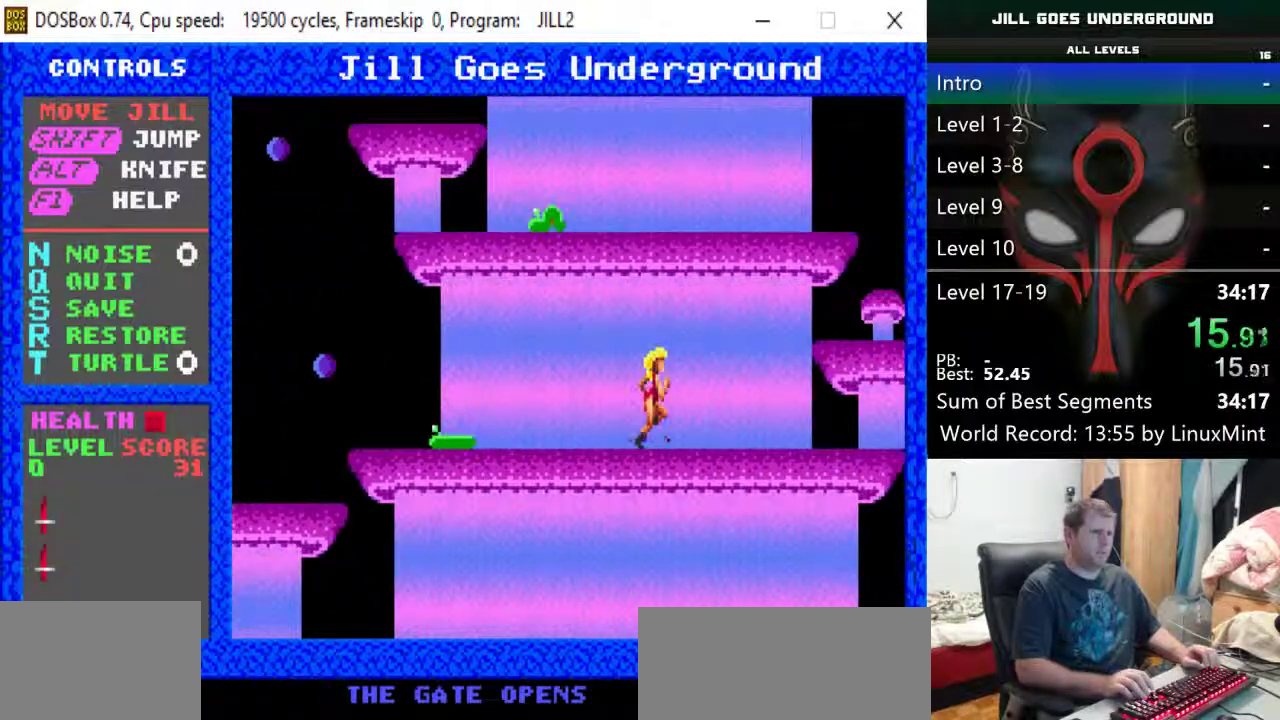
{"keys": ["right"], "events": [[83, "down", "up"], [450, "shift", "up"]]}
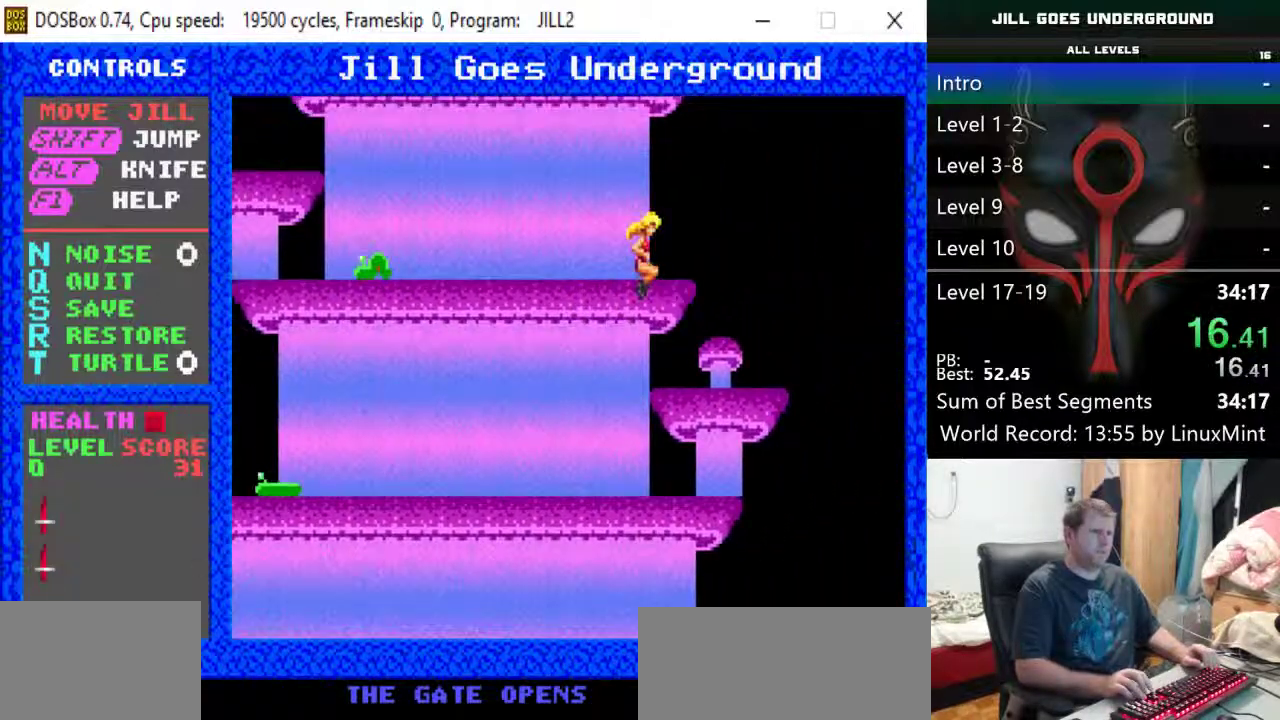
{"keys": ["shift"], "events": [[50, "right", "up"], [150, "left", "down"], [183, "left", "up"], [467, "shift", "down"]]}
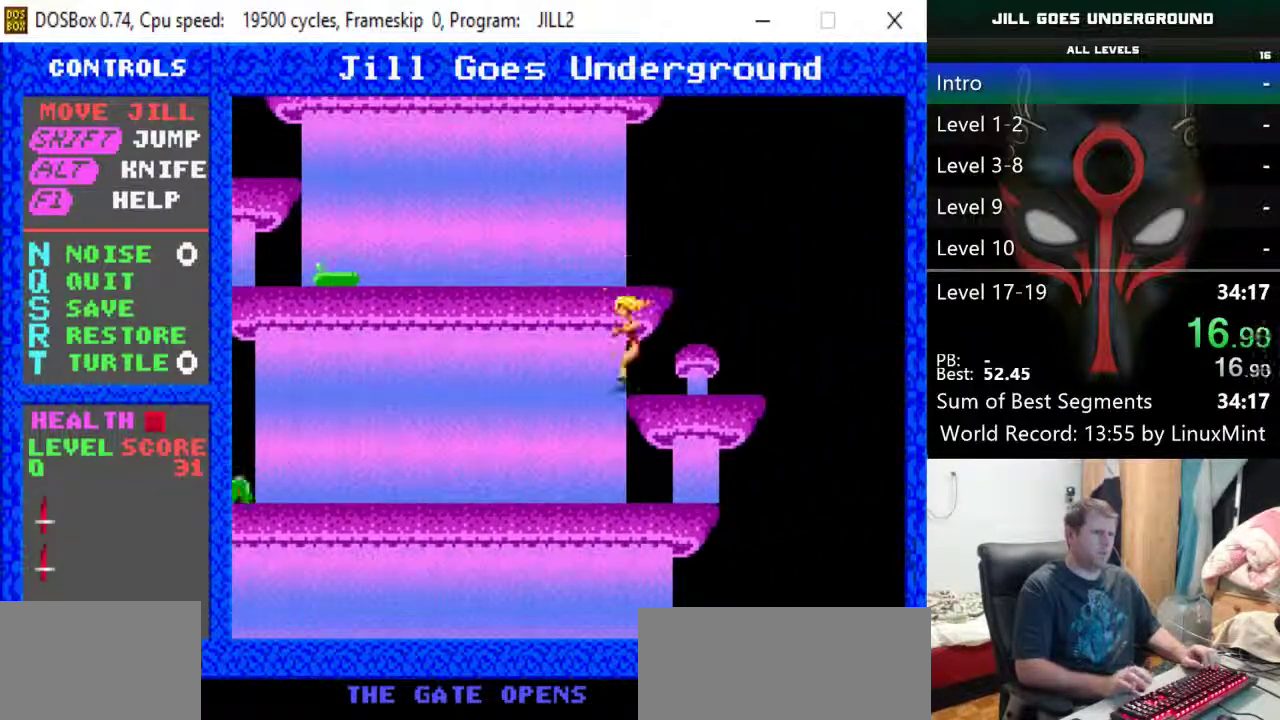
{"keys": ["left"], "events": [[17, "left", "down"], [300, "shift", "up"]]}
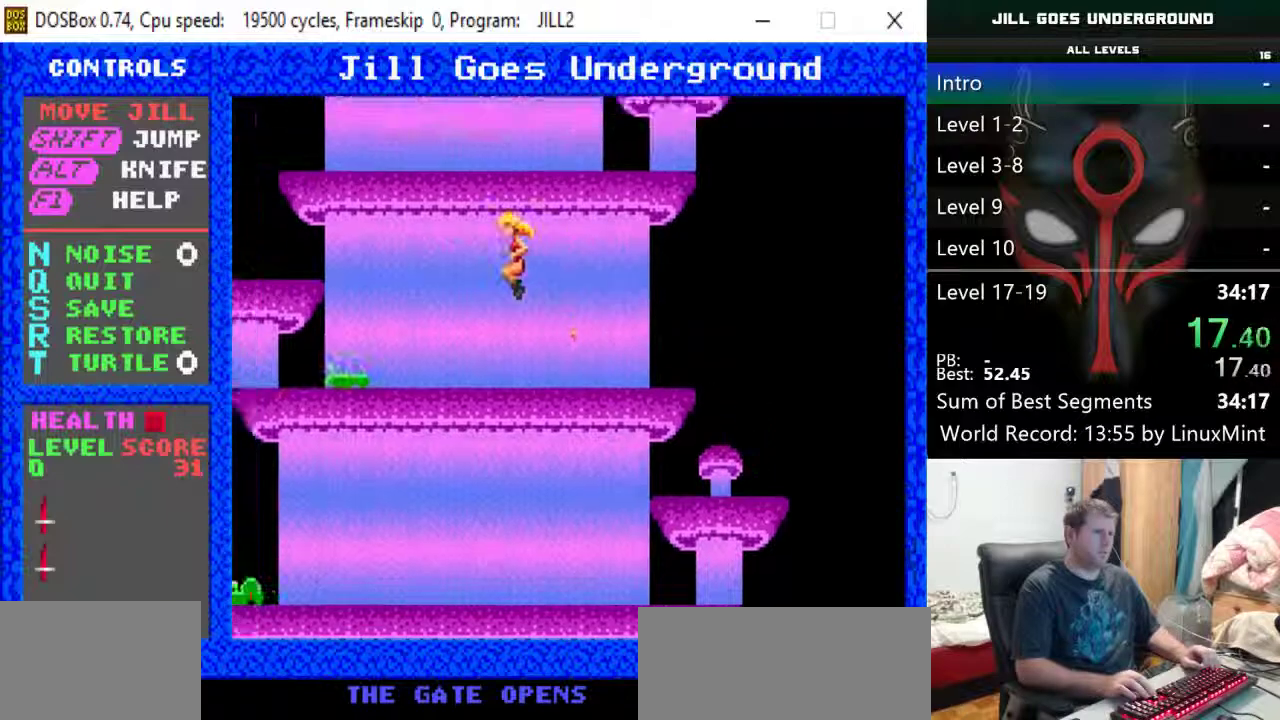
{"keys": ["left", "shift"], "events": [[167, "left", "up"], [367, "shift", "down"], [417, "left", "down"]]}
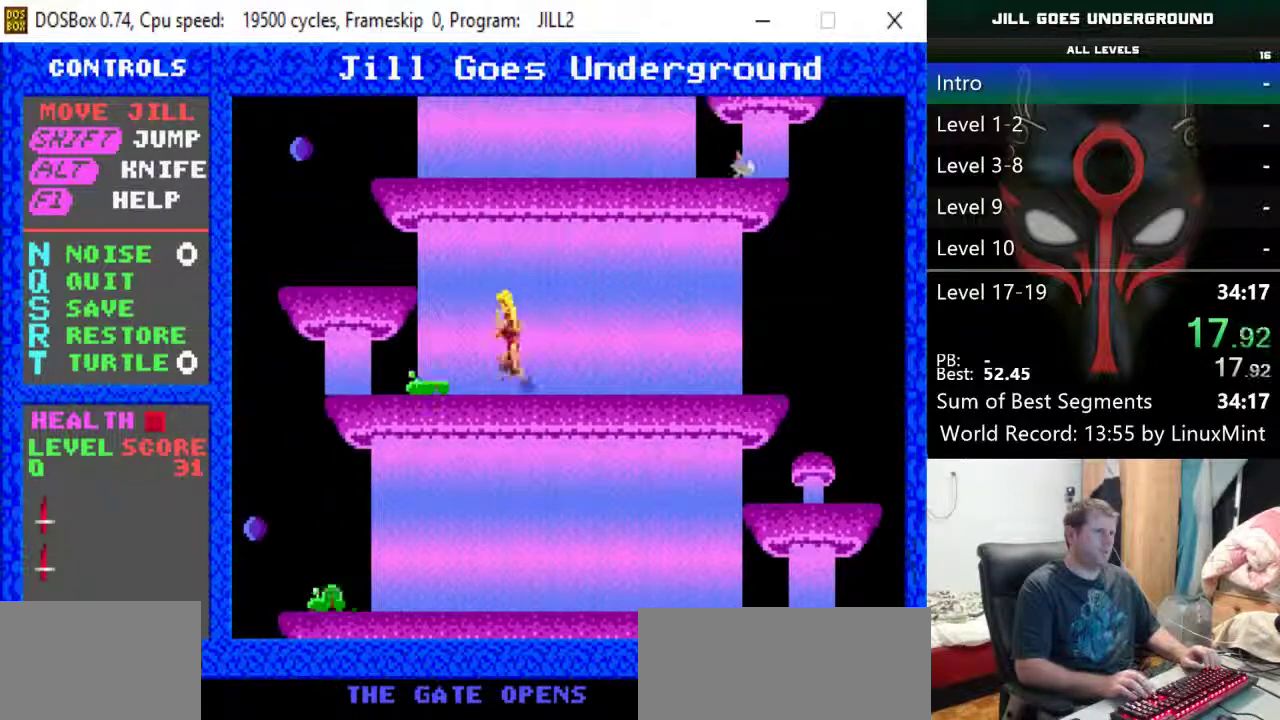
{"keys": ["left"], "events": [[283, "shift", "up"]]}
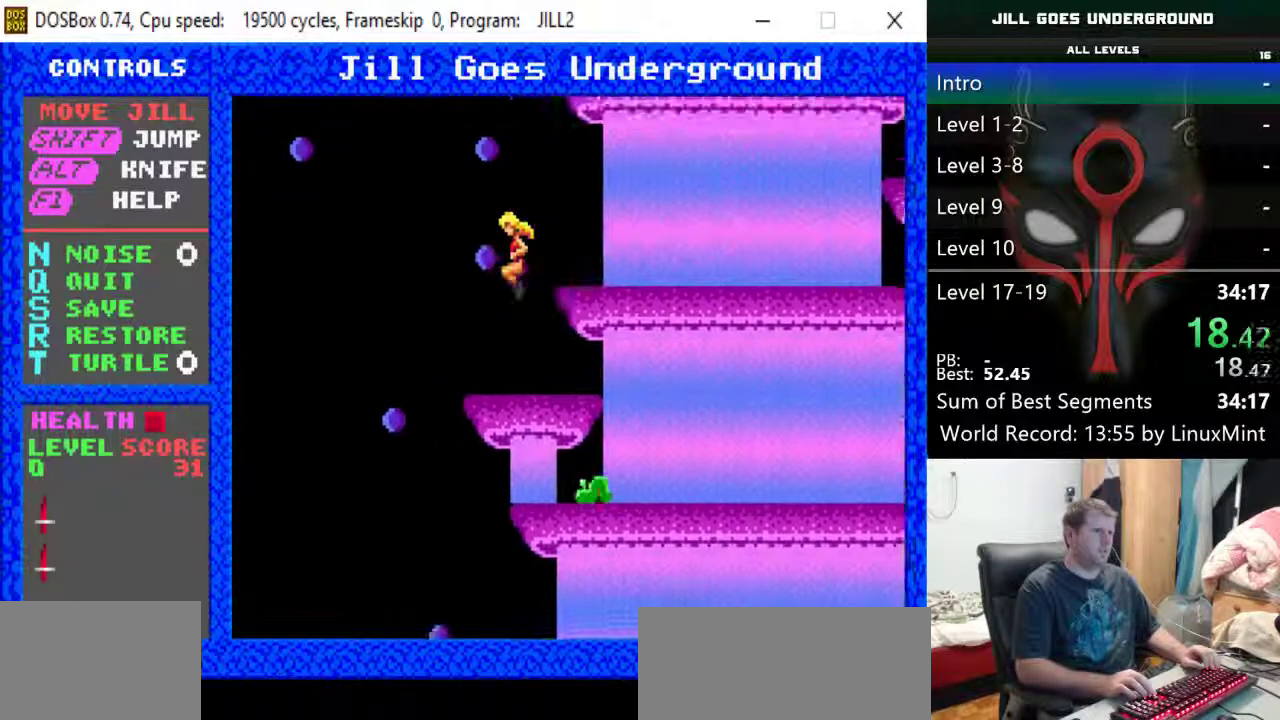
{"keys": ["right", "shift"], "events": [[17, "left", "up"], [250, "right", "down"], [350, "shift", "down"]]}
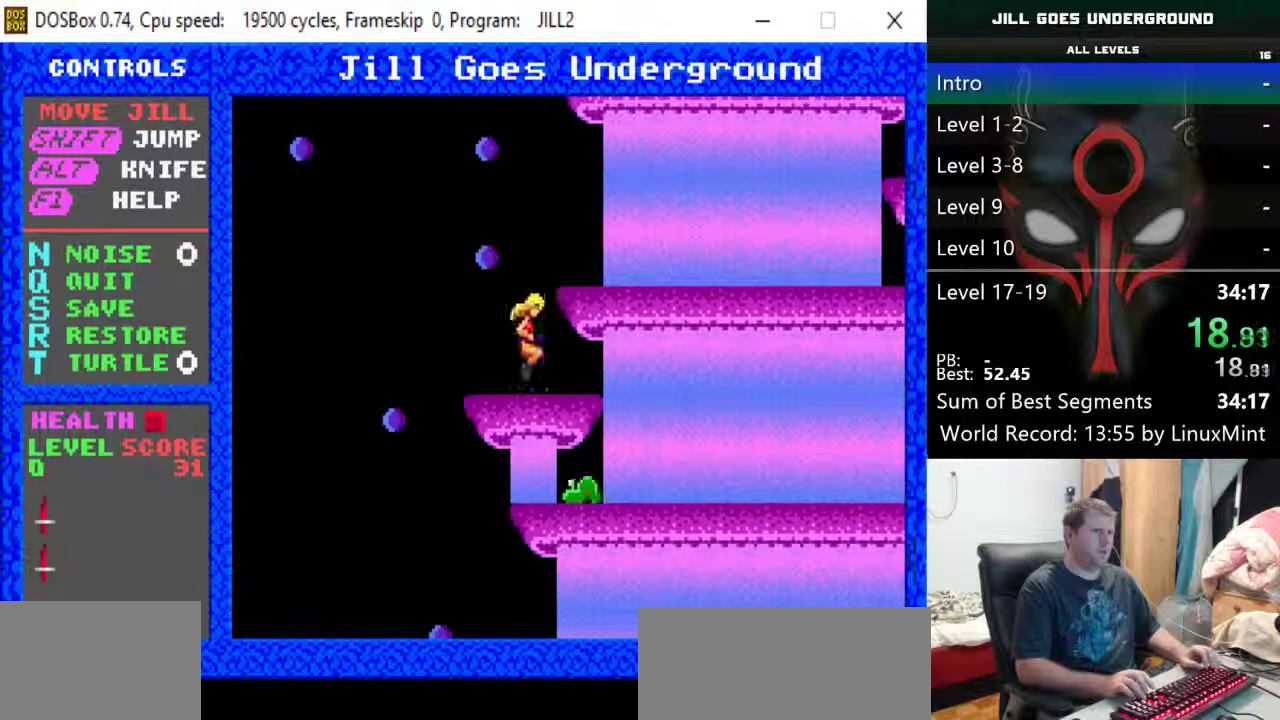
{"keys": [], "events": [[217, "alt", "down"], [267, "shift", "up"], [317, "alt", "up"], [400, "right", "up"]]}
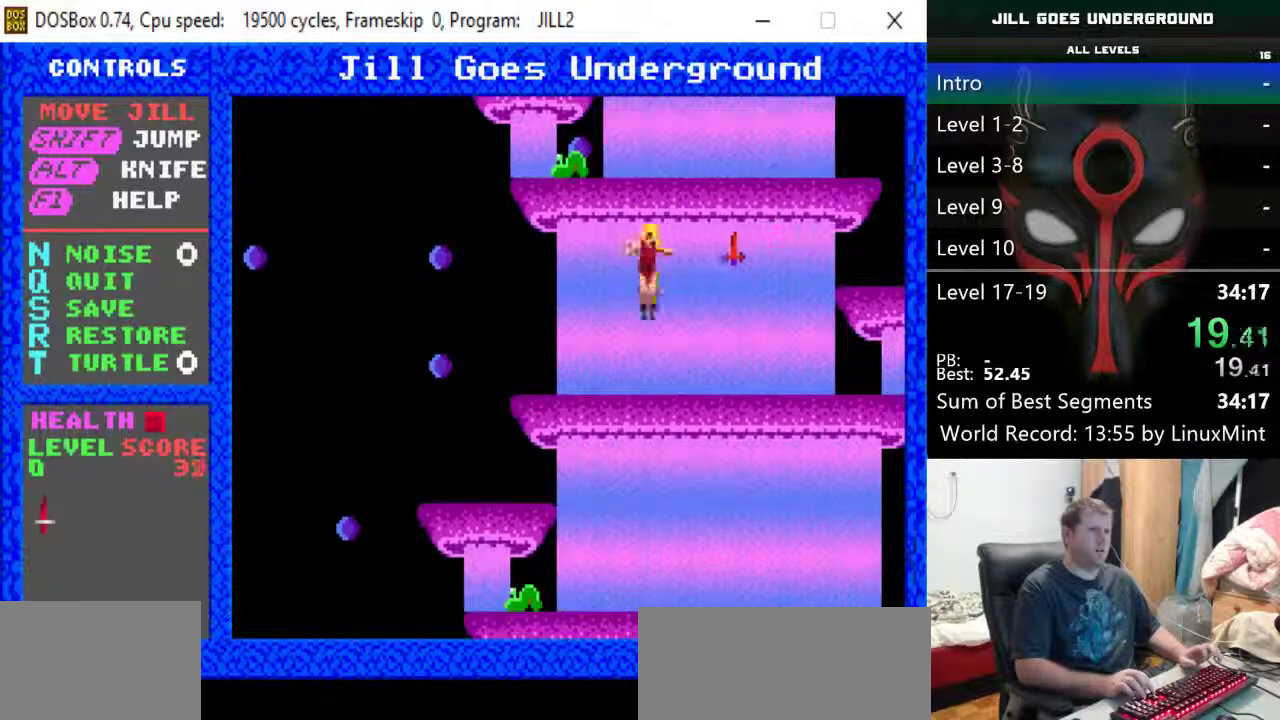
{"keys": ["right", "shift"], "events": [[50, "right", "down"], [183, "shift", "down"]]}
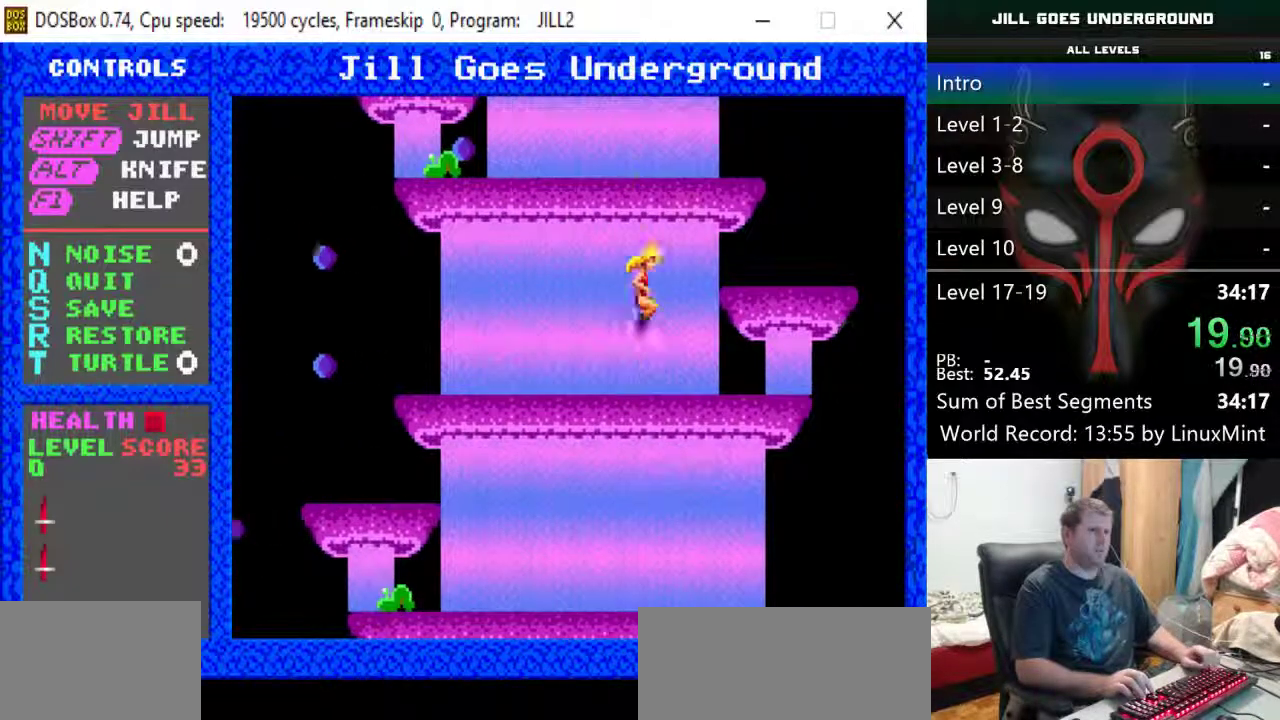
{"keys": [], "events": [[200, "shift", "up"], [300, "left", "down"], [300, "right", "up"], [350, "left", "up"]]}
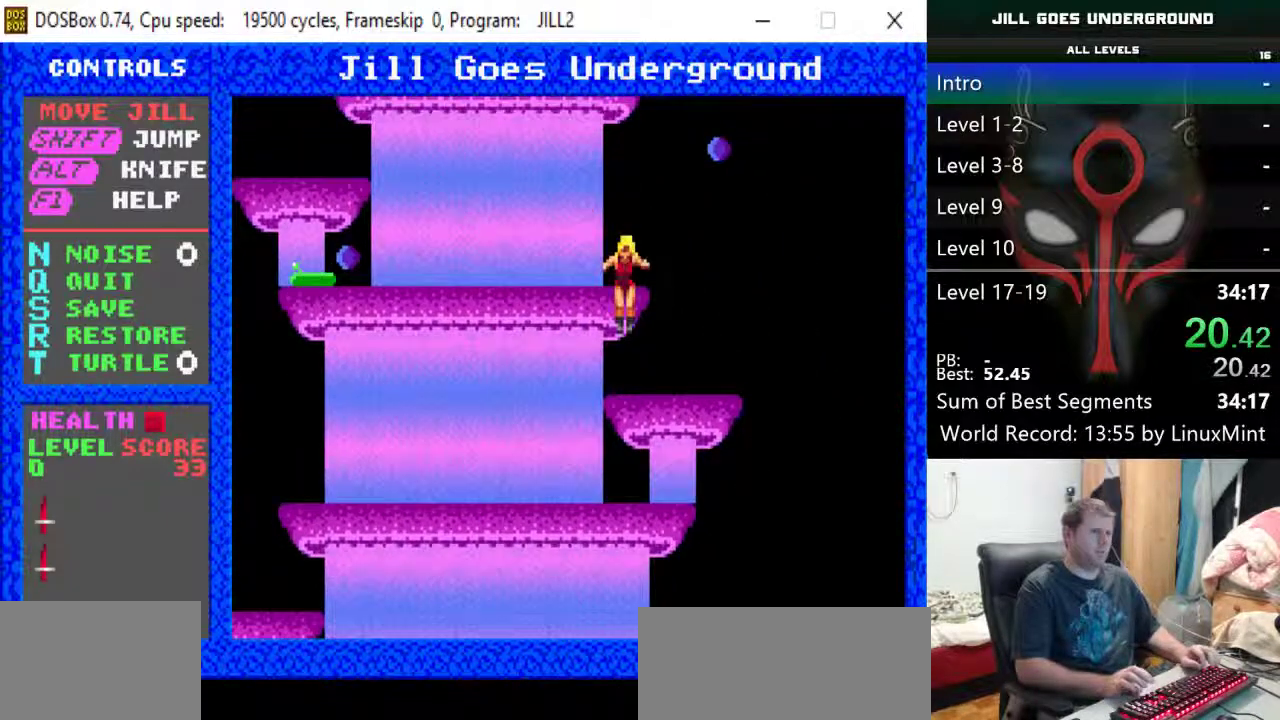
{"keys": ["left", "shift"], "events": [[217, "left", "down"], [217, "shift", "down"]]}
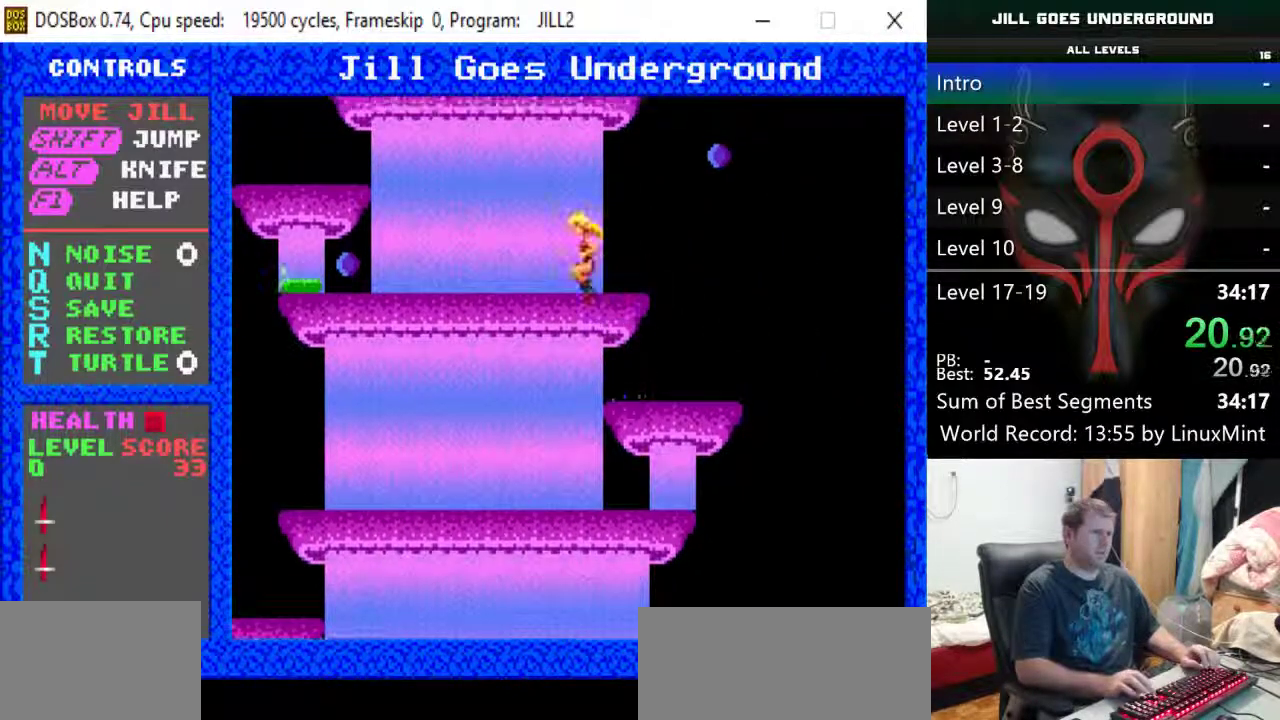
{"keys": [], "events": [[100, "shift", "up"], [467, "left", "up"]]}
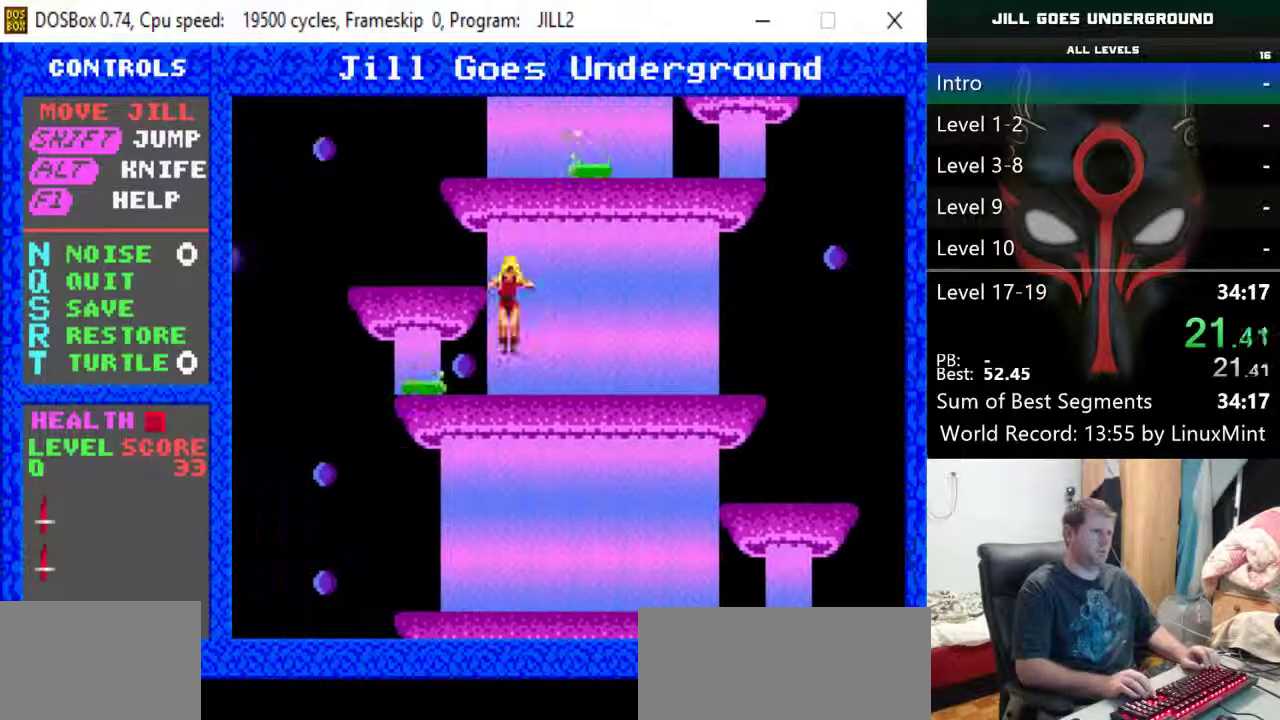
{"keys": ["left", "shift"], "events": [[167, "shift", "down"], [200, "left", "down"]]}
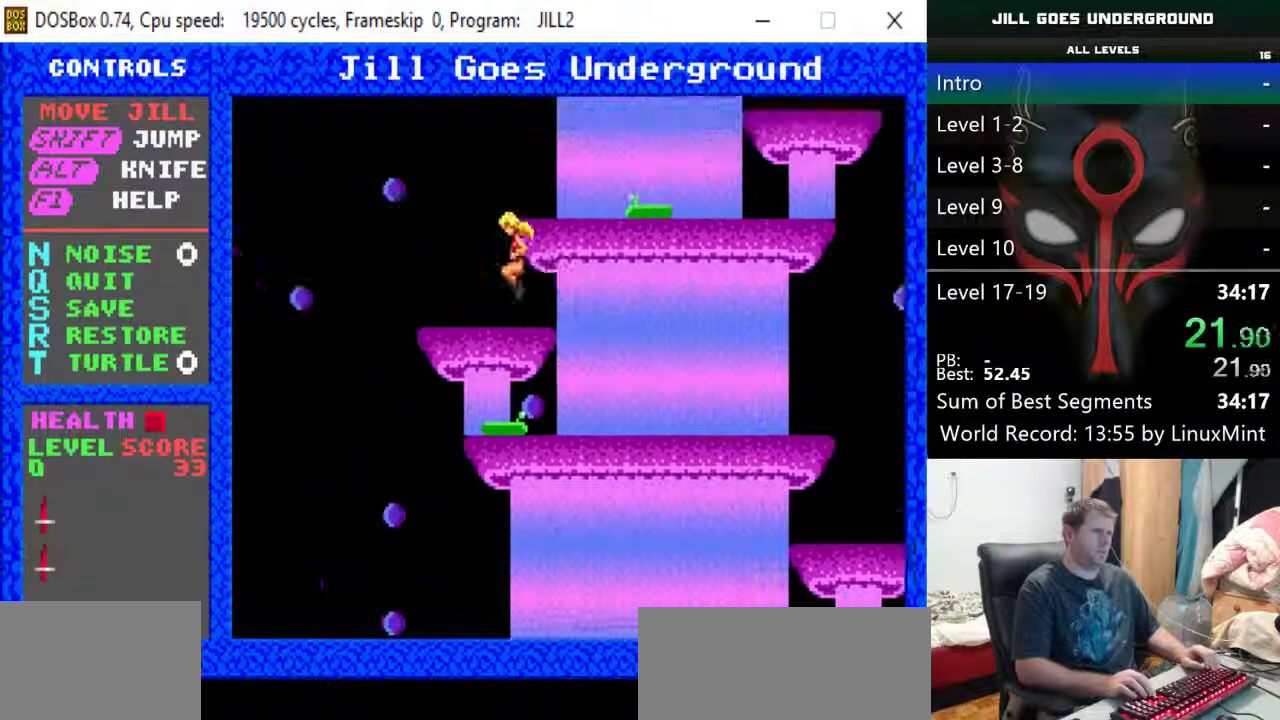
{"keys": [], "events": [[33, "shift", "up"], [83, "left", "up"], [83, "right", "down"], [167, "alt", "down"], [167, "right", "up"], [267, "alt", "up"]]}
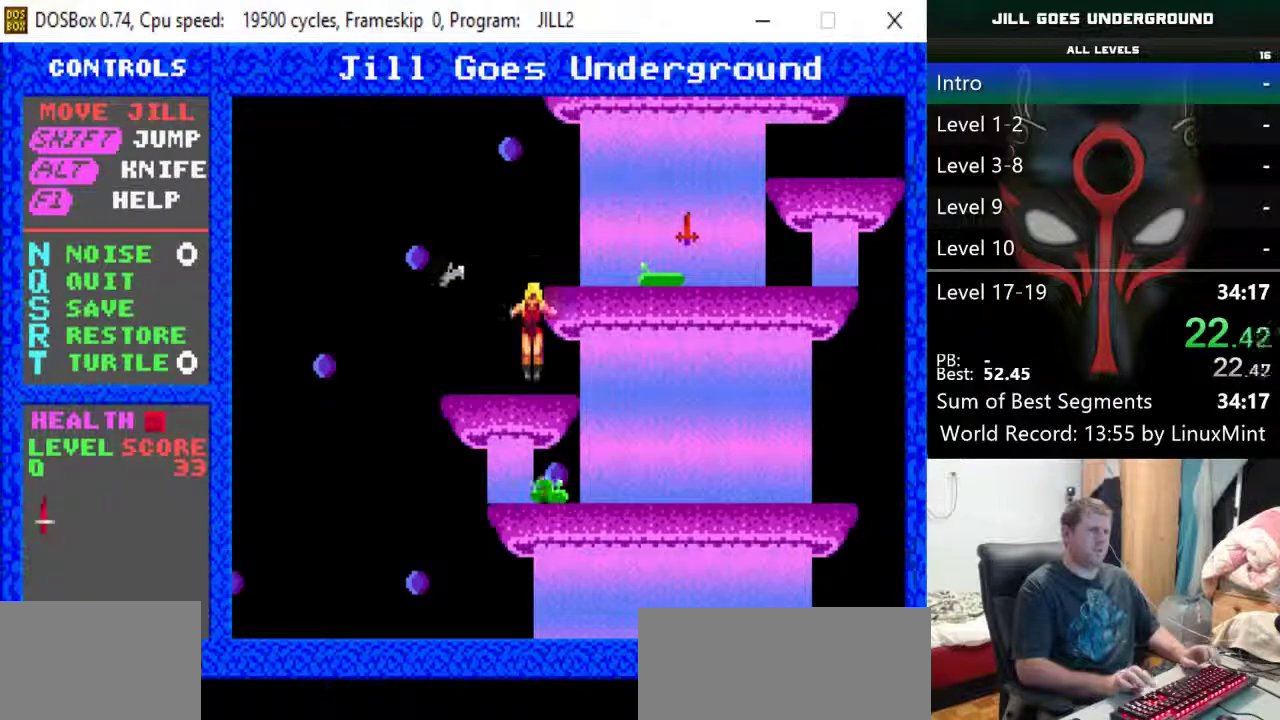
{"keys": ["right", "shift"], "events": [[150, "shift", "down"], [467, "right", "down"]]}
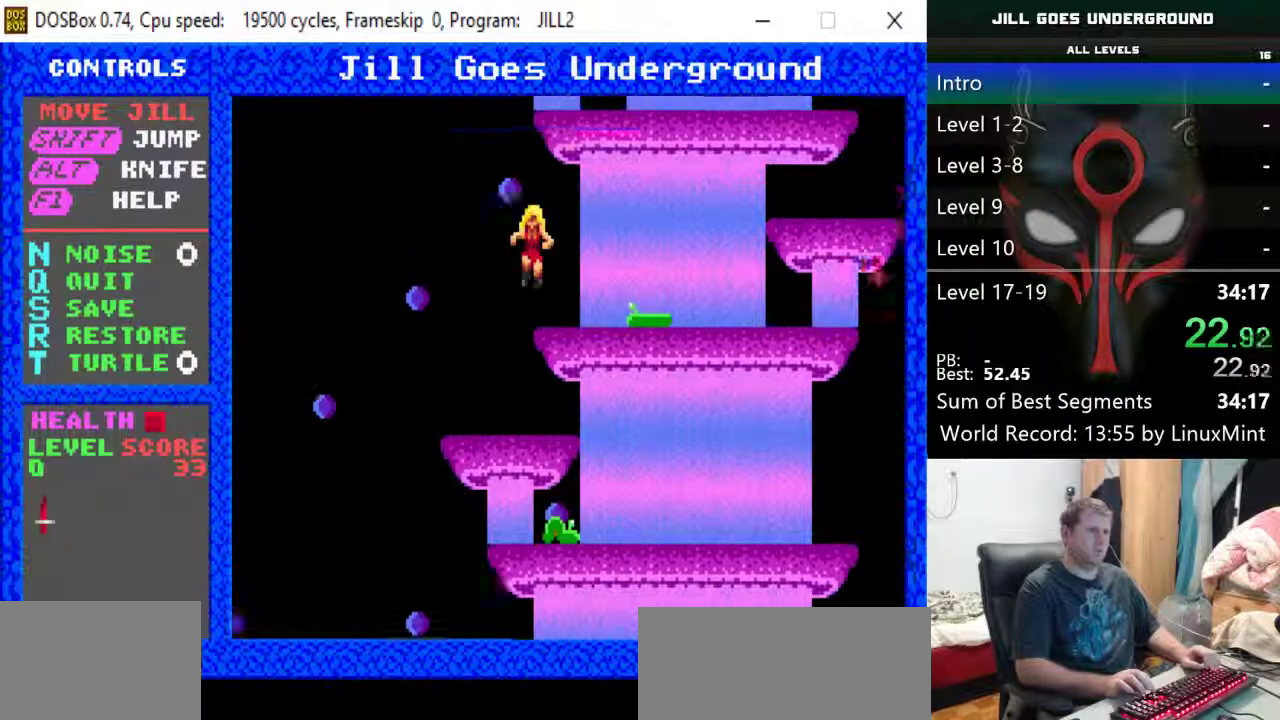
{"keys": ["right"], "events": [[167, "shift", "up"]]}
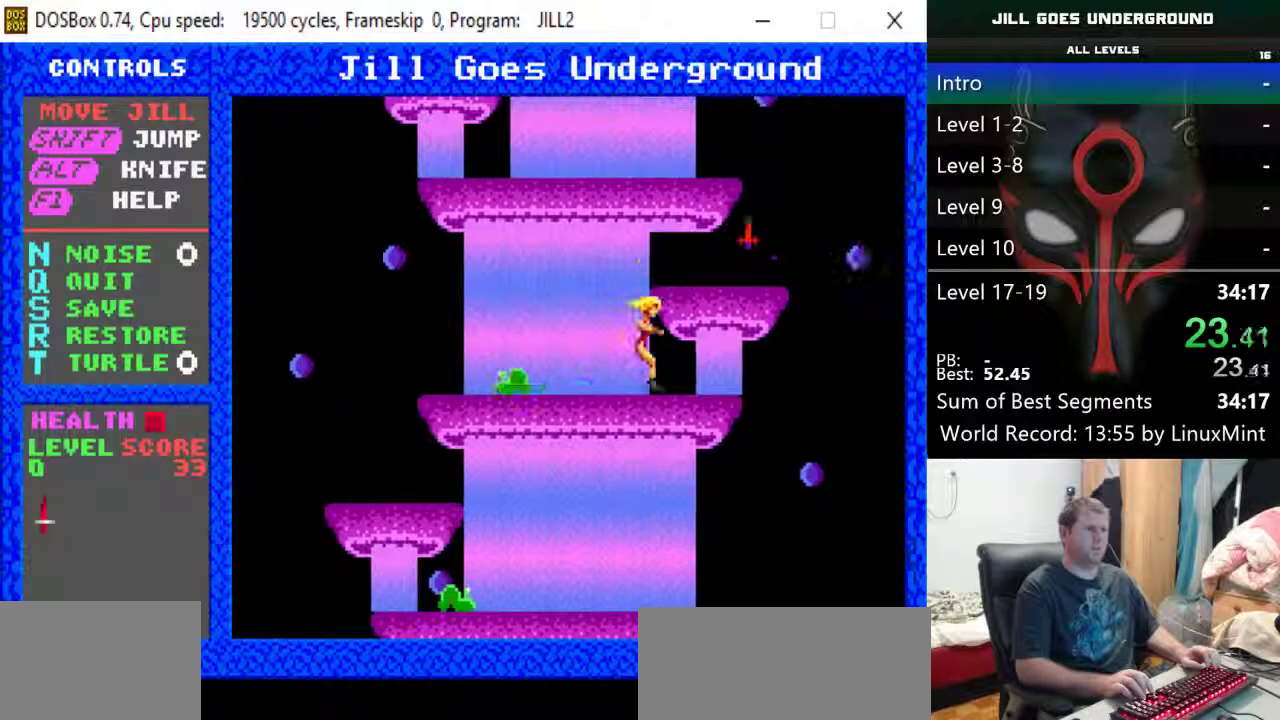
{"keys": ["right", "shift"], "events": [[83, "shift", "down"]]}
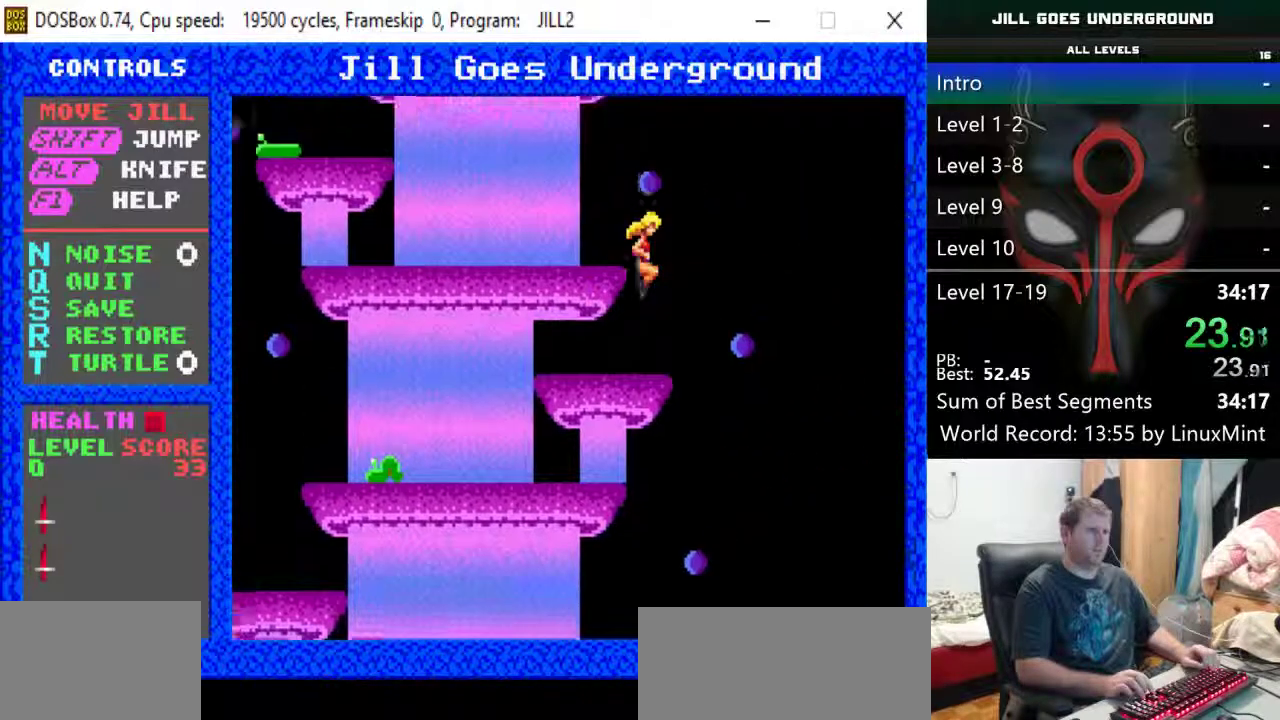
{"keys": [], "events": [[50, "left", "down"], [50, "right", "up"], [100, "shift", "up"], [183, "left", "up"]]}
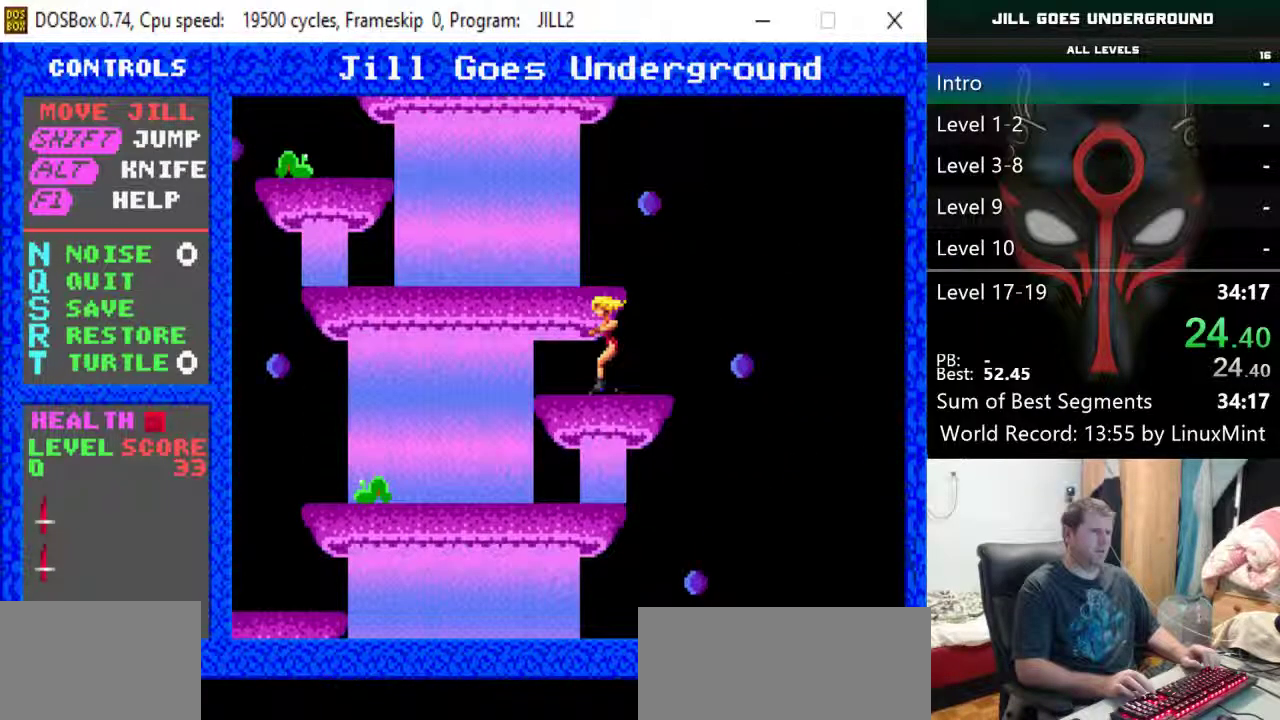
{"keys": ["alt", "left"], "events": [[17, "left", "down"], [17, "shift", "down"], [433, "shift", "up"], [483, "alt", "down"]]}
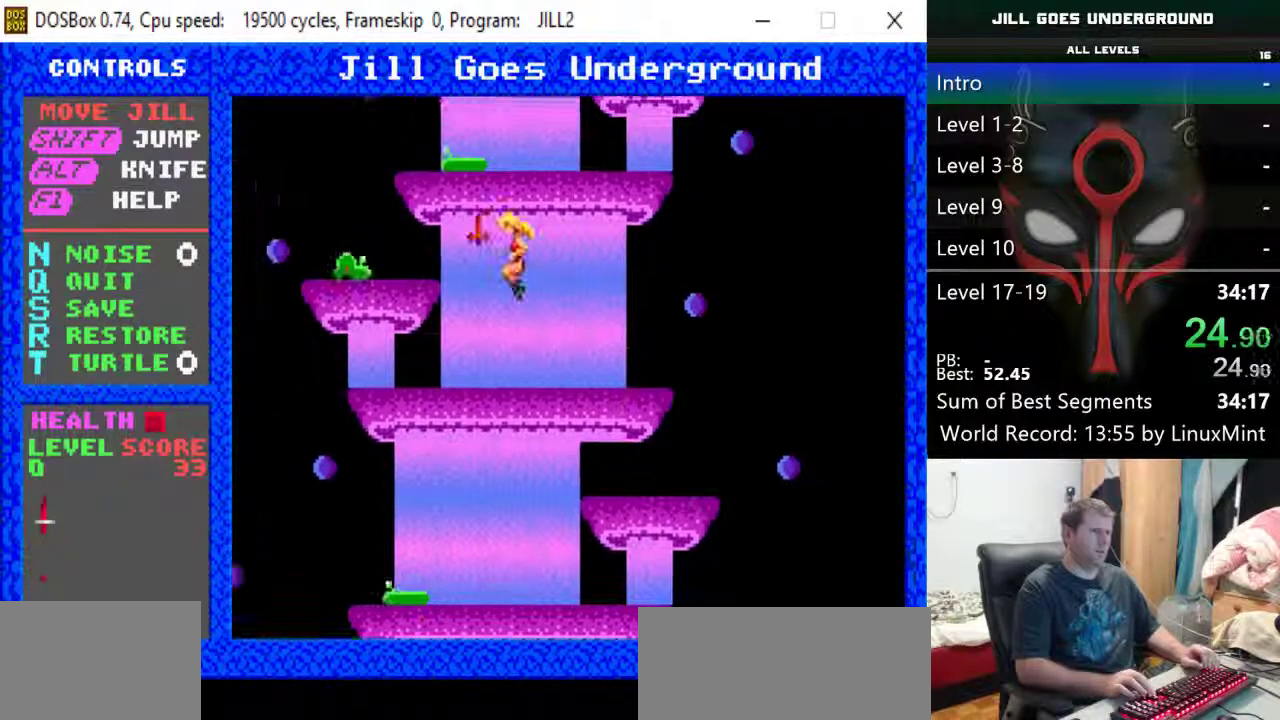
{"keys": ["shift"], "events": [[83, "alt", "up"], [167, "left", "up"], [500, "shift", "down"]]}
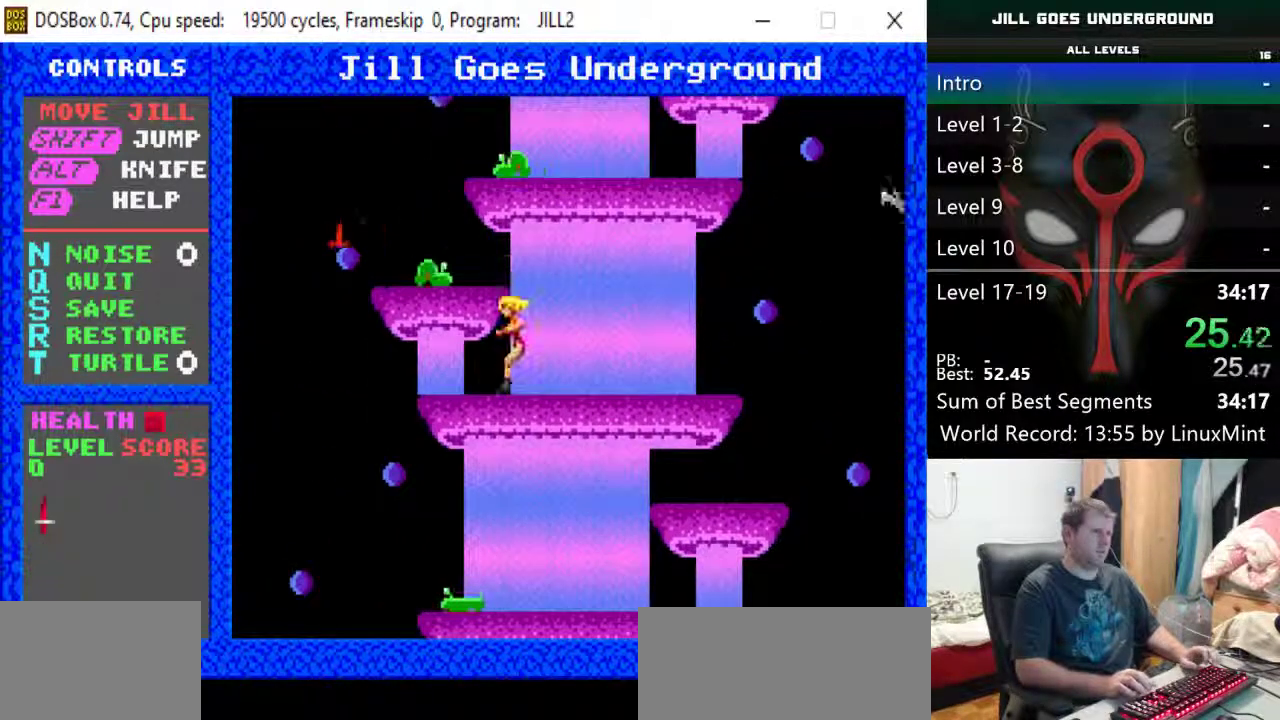
{"keys": ["left", "shift"], "events": [[100, "left", "down"]]}
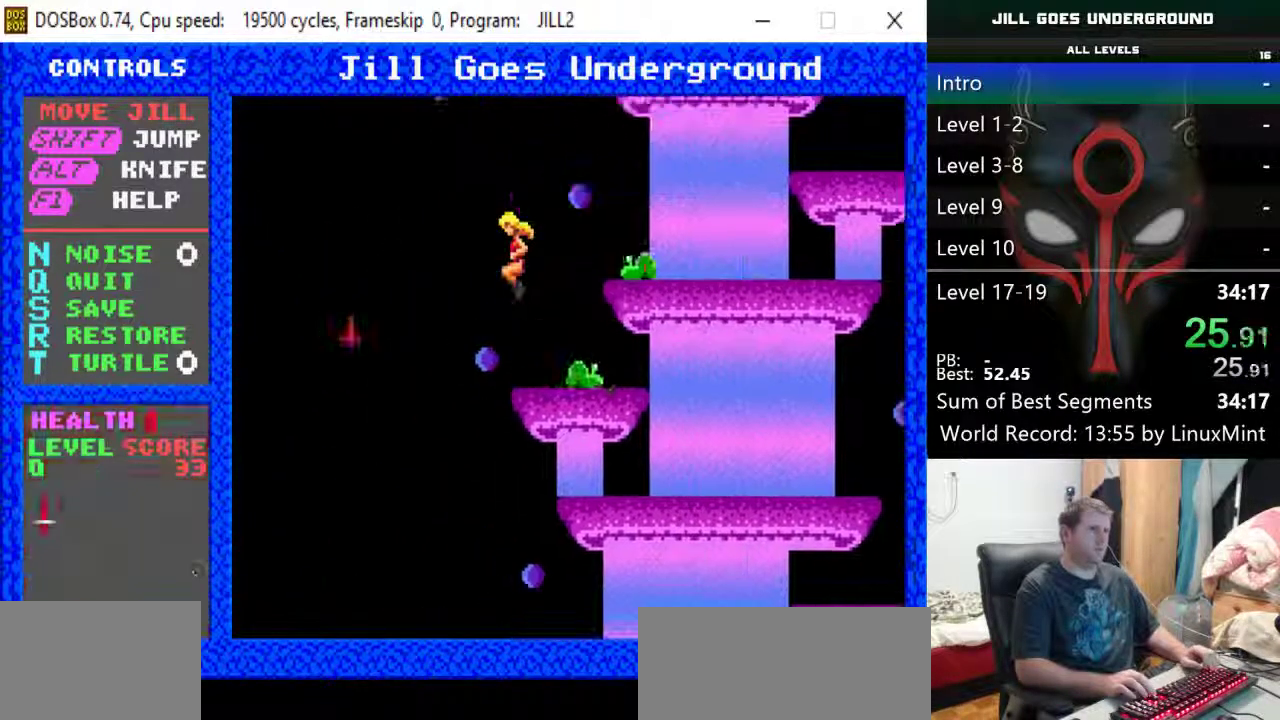
{"keys": [], "events": [[67, "shift", "up"], [117, "left", "up"], [200, "right", "down"], [250, "alt", "down"], [350, "right", "up"], [400, "alt", "up"]]}
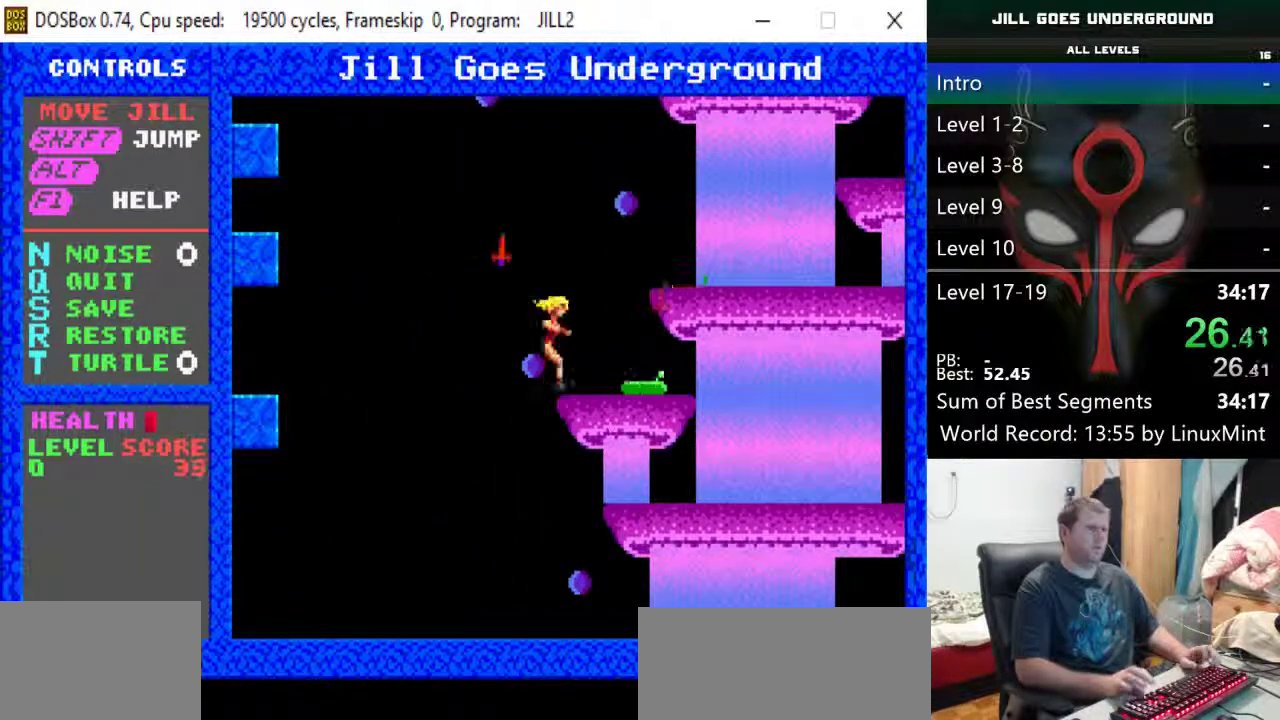
{"keys": ["right"], "events": [[83, "shift", "down"], [267, "right", "down"], [500, "shift", "up"]]}